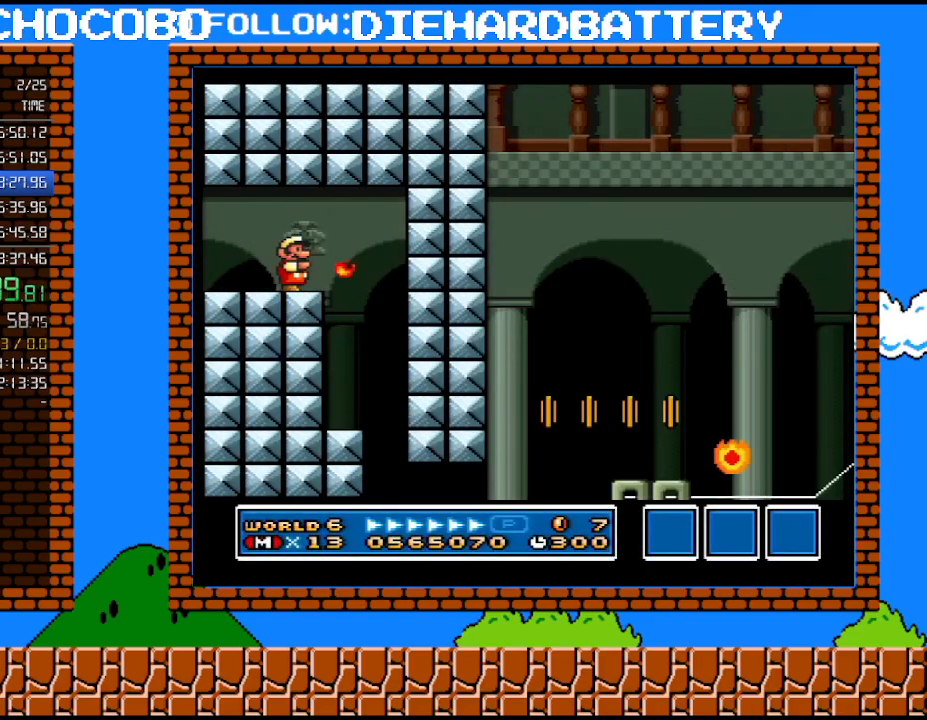
Gameplay with a controller (Nintendo layout); each line is a JSON object with the inputs held at the frame after it. "events" lists button and stick changes between this image and that frame as [ms after this image, input, new state], when the widget could be followed in between. Not read: L3 R3.
{"buttons": ["Y", "DPAD_RIGHT"], "events": []}
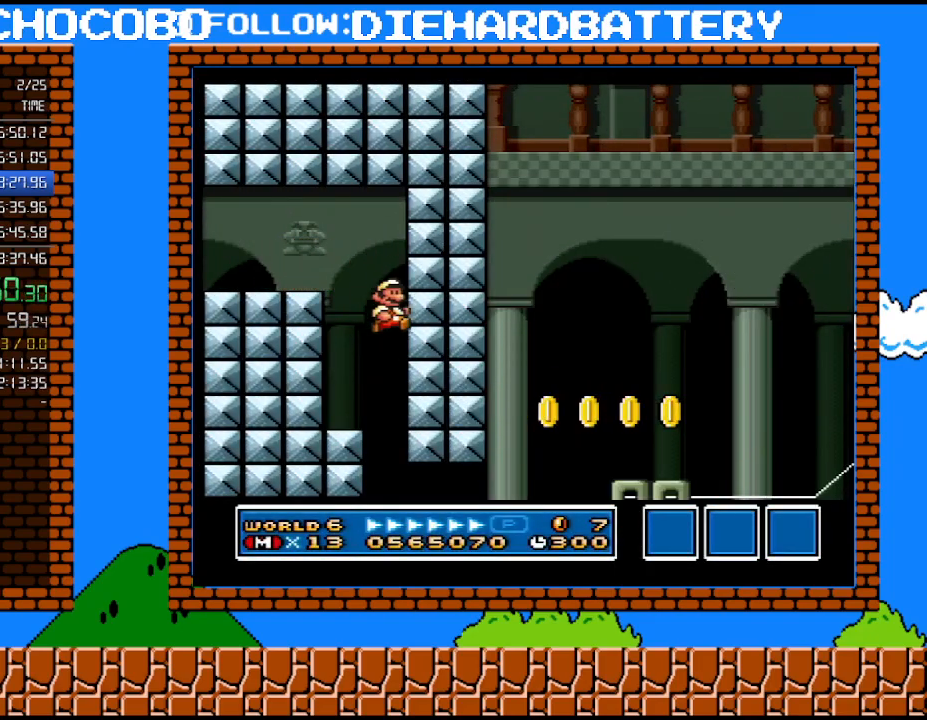
{"buttons": ["Y", "DPAD_RIGHT"], "events": []}
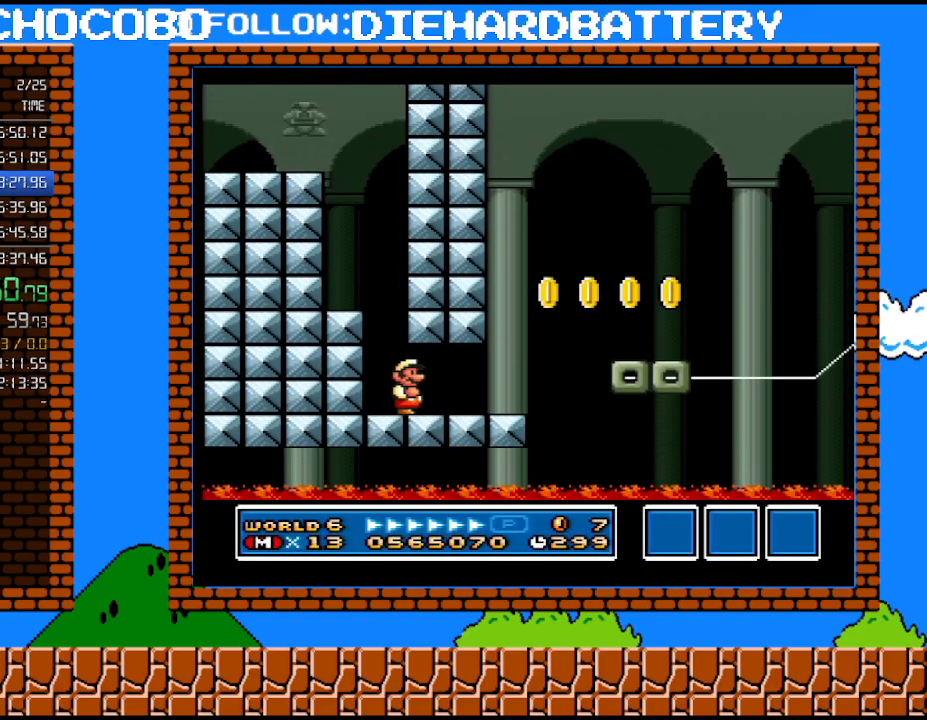
{"buttons": ["B", "Y", "DPAD_RIGHT"], "events": [[417, "B", "down"]]}
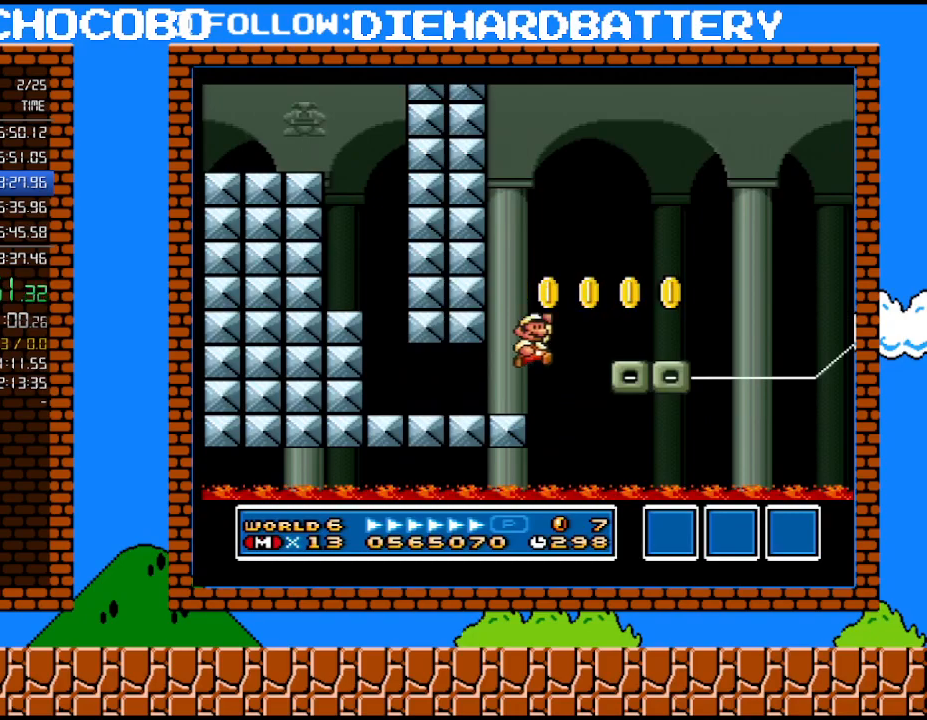
{"buttons": ["Y", "DPAD_LEFT"], "events": [[100, "B", "up"], [133, "DPAD_RIGHT", "up"], [133, "DPAD_UP", "down"], [167, "DPAD_LEFT", "down"], [167, "DPAD_UP", "up"]]}
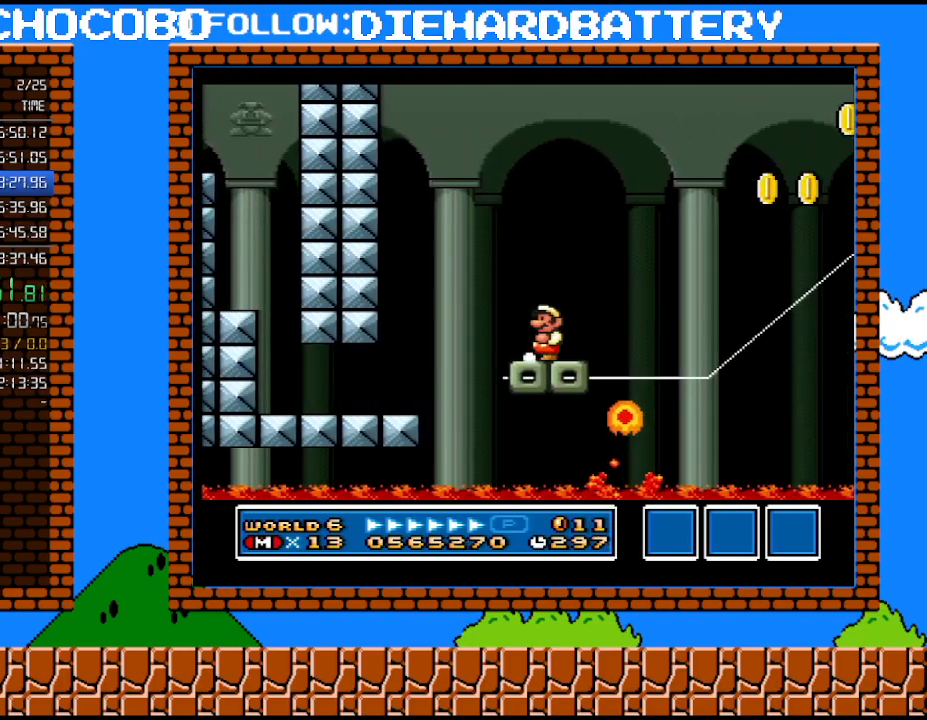
{"buttons": ["Y", "DPAD_RIGHT"], "events": [[17, "DPAD_LEFT", "up"], [100, "B", "down"], [100, "DPAD_RIGHT", "down"], [483, "B", "up"]]}
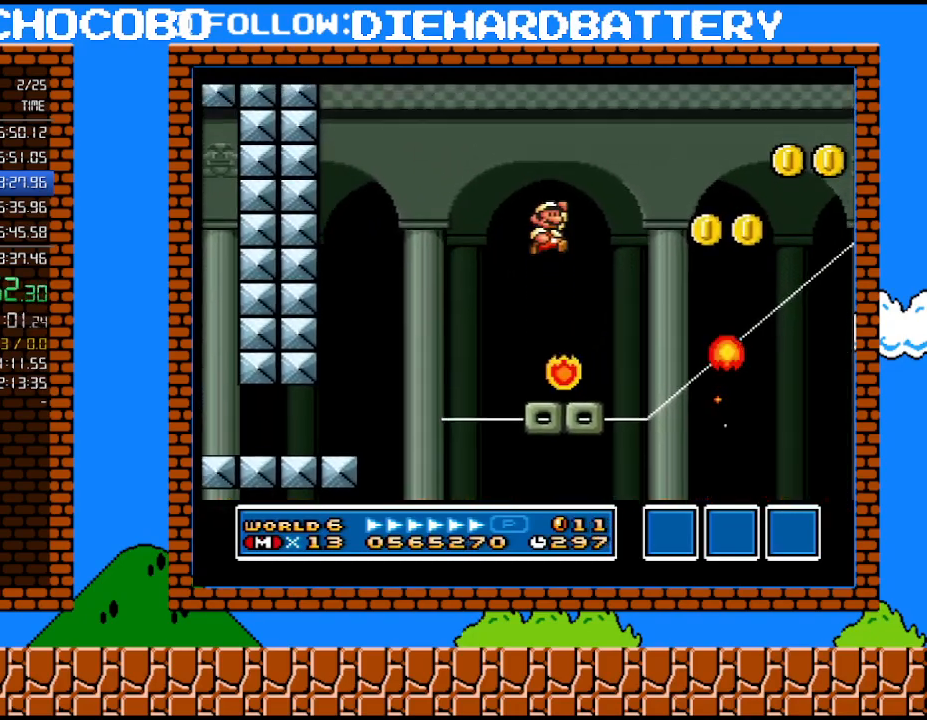
{"buttons": ["Y", "DPAD_RIGHT"], "events": [[133, "DPAD_RIGHT", "up"], [133, "DPAD_UP", "down"], [167, "DPAD_LEFT", "down"], [167, "DPAD_UP", "up"], [383, "DPAD_LEFT", "up"], [483, "DPAD_RIGHT", "down"]]}
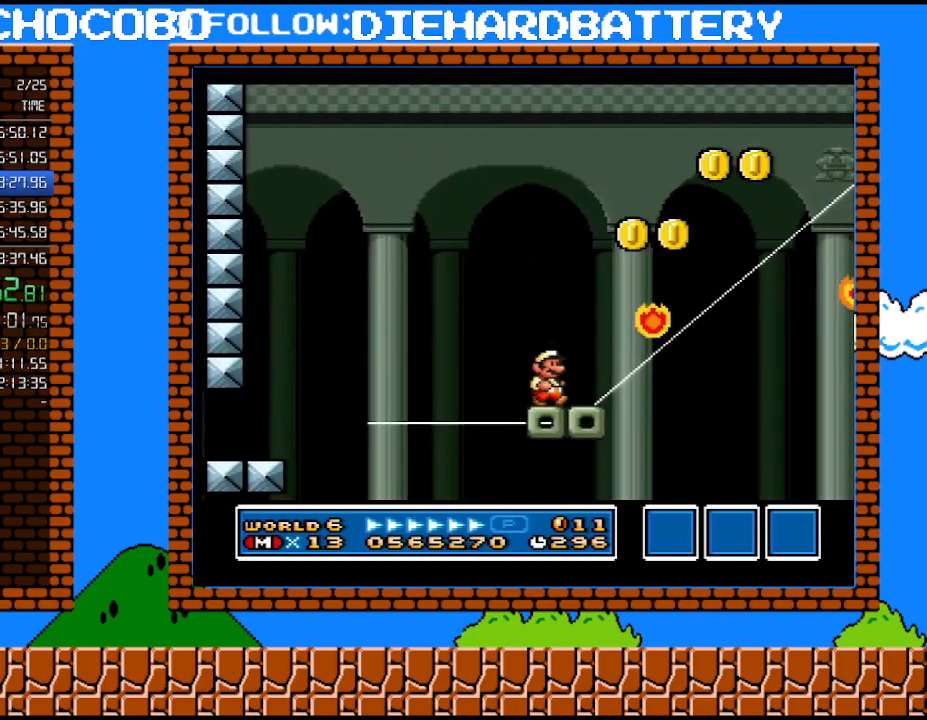
{"buttons": ["Y"], "events": [[50, "B", "down"], [450, "B", "up"], [483, "DPAD_RIGHT", "up"]]}
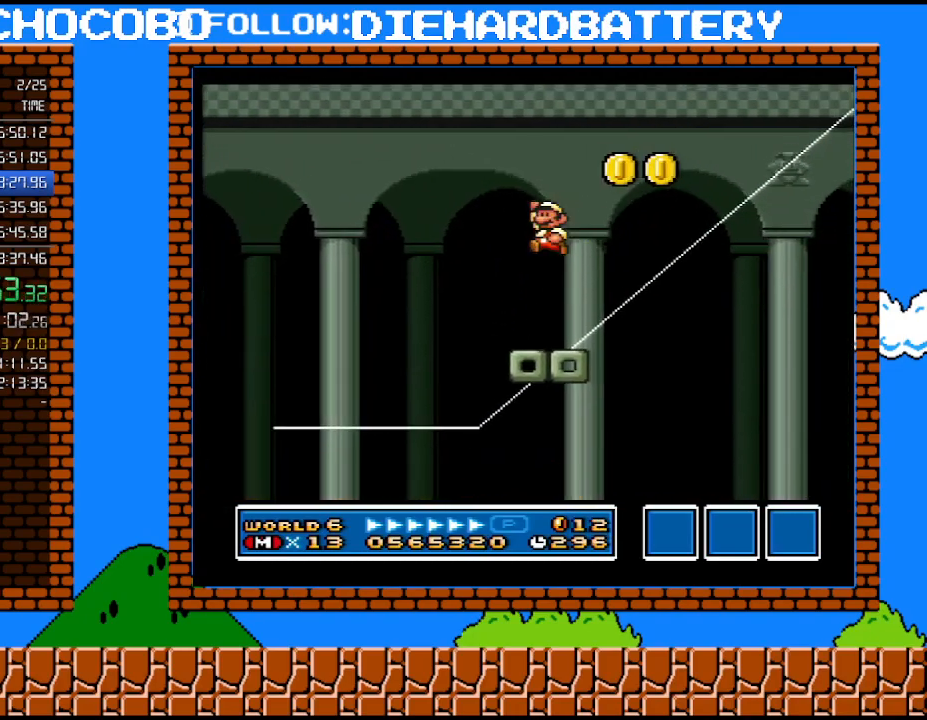
{"buttons": ["Y", "DPAD_LEFT"], "events": [[17, "DPAD_LEFT", "down"], [233, "DPAD_LEFT", "up"], [350, "DPAD_LEFT", "down"]]}
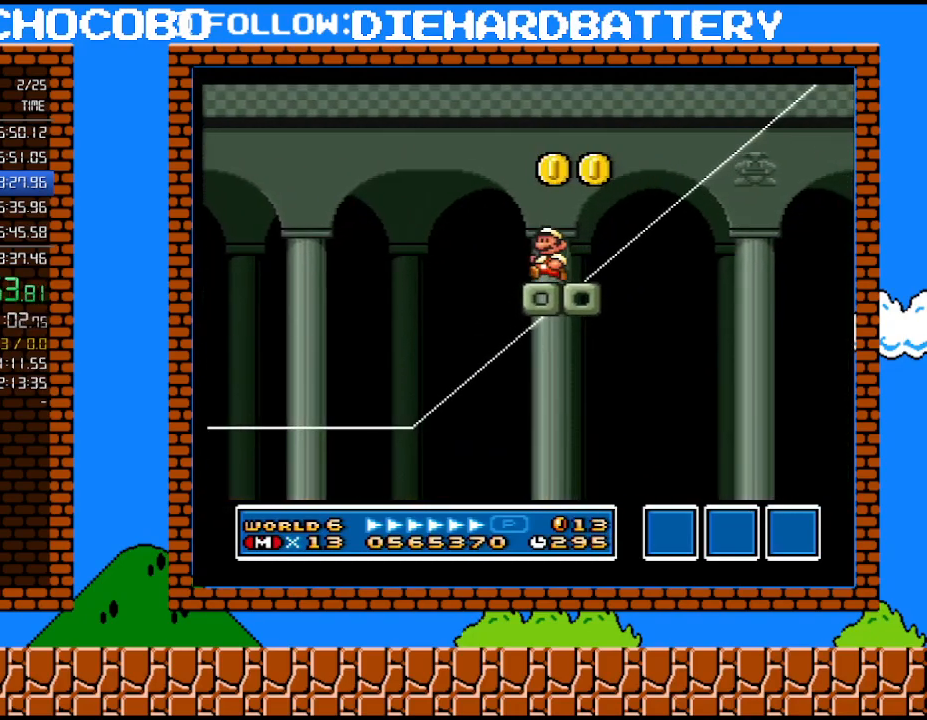
{"buttons": ["Y"], "events": [[17, "DPAD_LEFT", "up"], [200, "DPAD_LEFT", "down"], [333, "DPAD_LEFT", "up"]]}
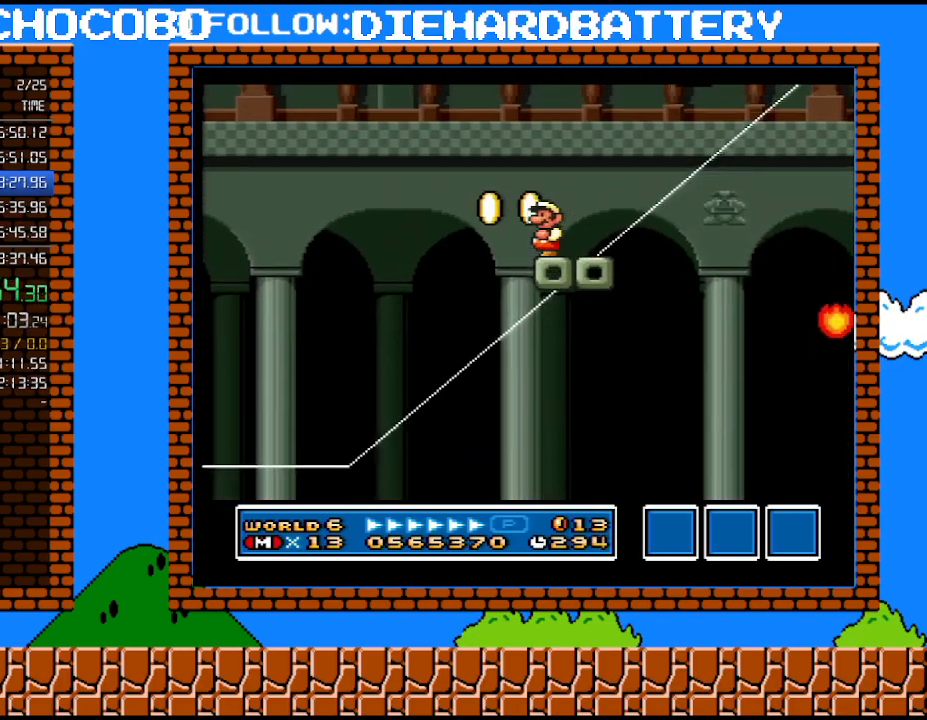
{"buttons": ["Y", "DPAD_RIGHT"], "events": [[267, "DPAD_RIGHT", "down"], [300, "B", "down"], [483, "B", "up"]]}
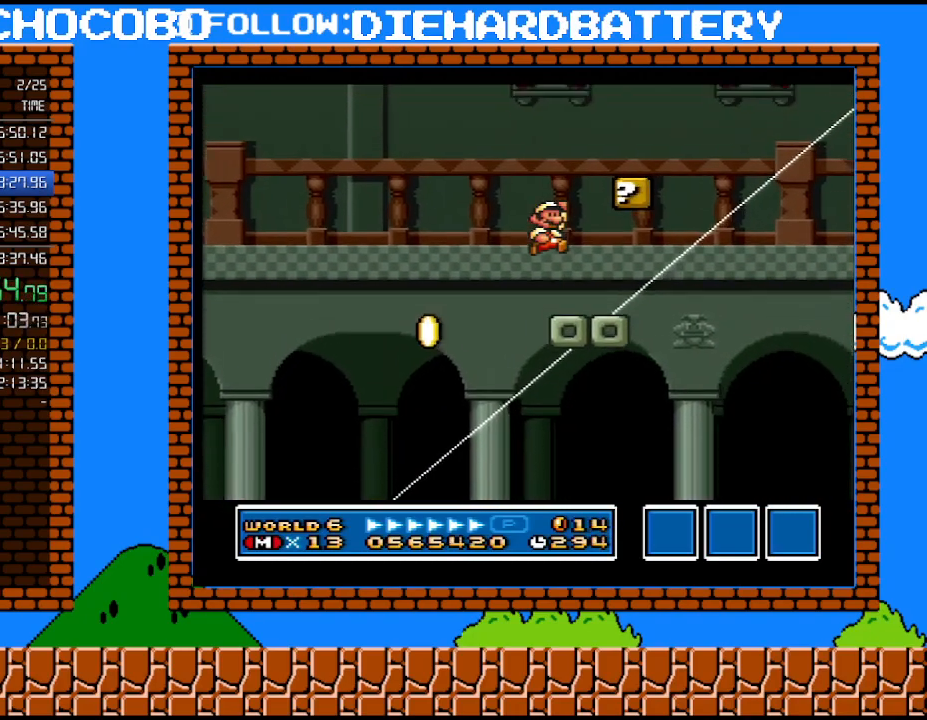
{"buttons": ["B", "Y", "DPAD_RIGHT"], "events": [[483, "B", "down"]]}
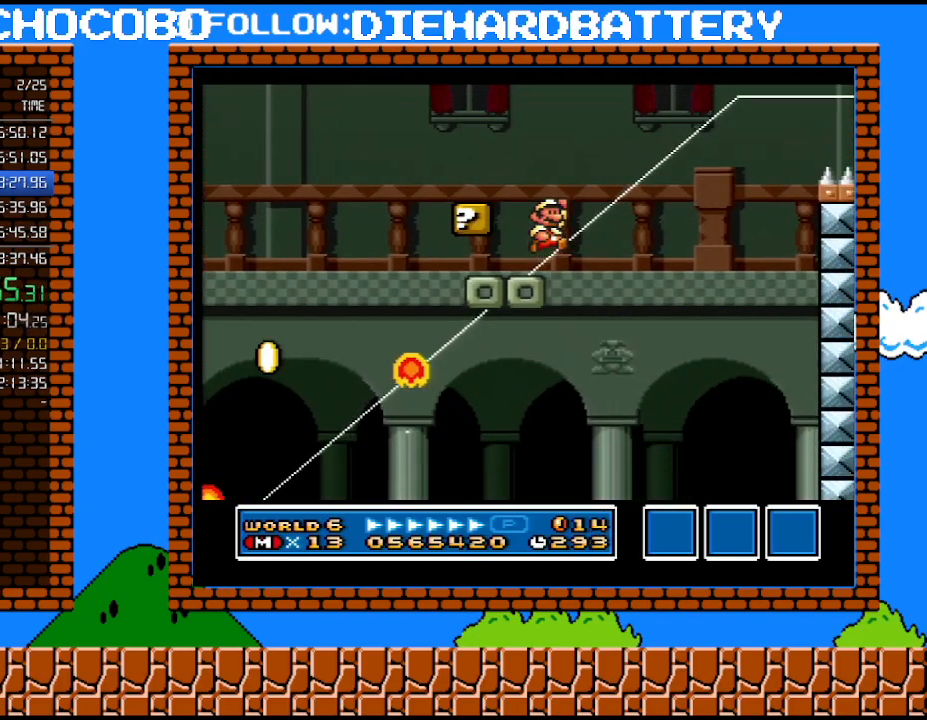
{"buttons": ["B", "Y", "DPAD_RIGHT"], "events": []}
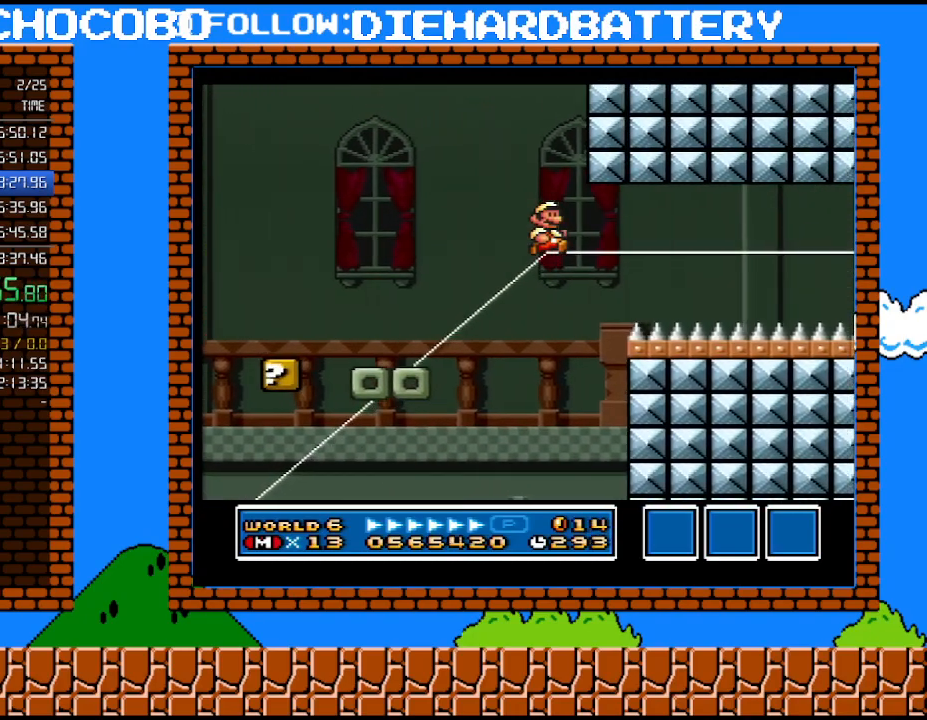
{"buttons": ["Y", "DPAD_RIGHT"], "events": [[167, "B", "up"]]}
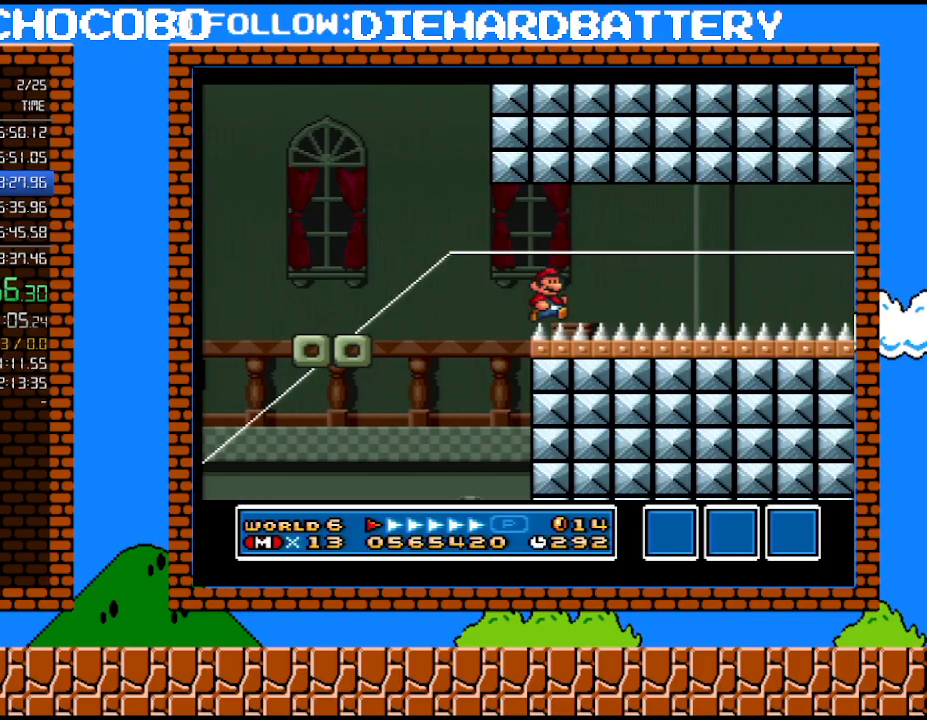
{"buttons": ["Y", "DPAD_RIGHT"], "events": []}
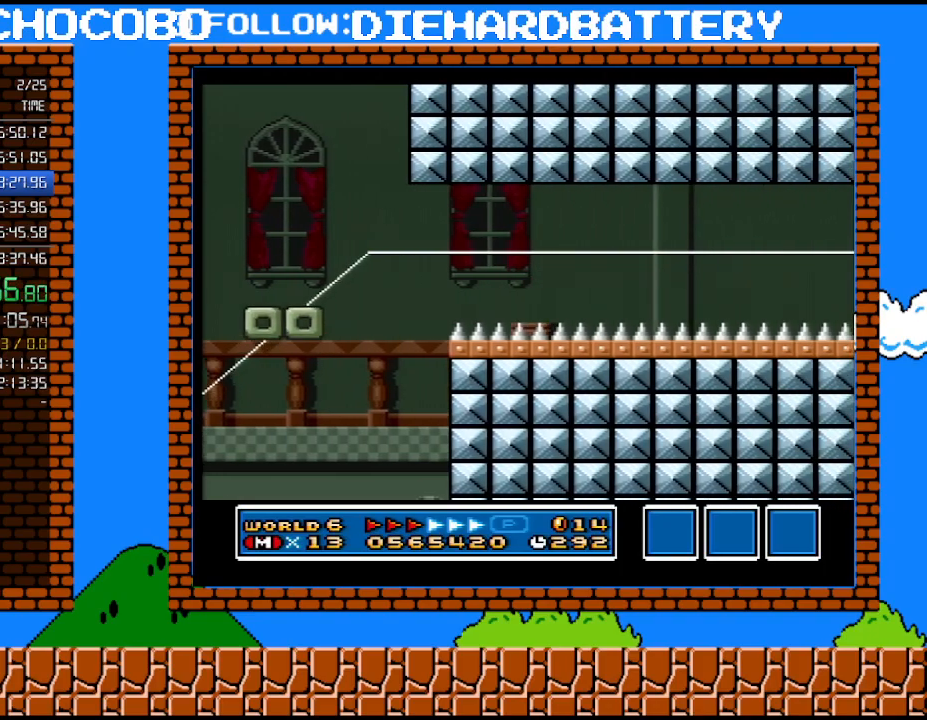
{"buttons": ["Y", "DPAD_RIGHT"], "events": []}
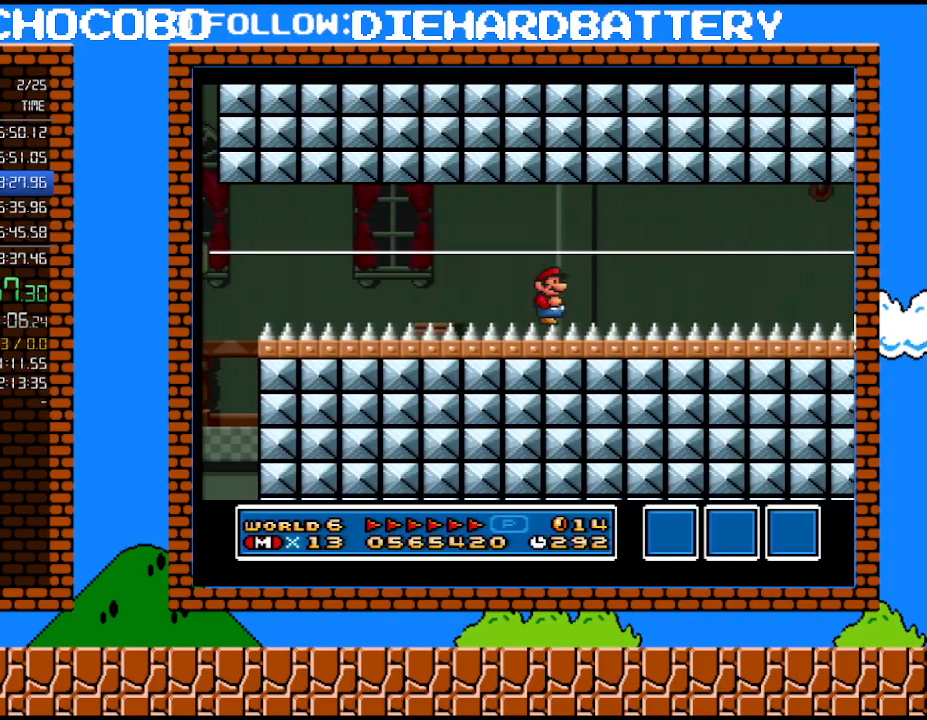
{"buttons": ["Y", "DPAD_RIGHT"], "events": []}
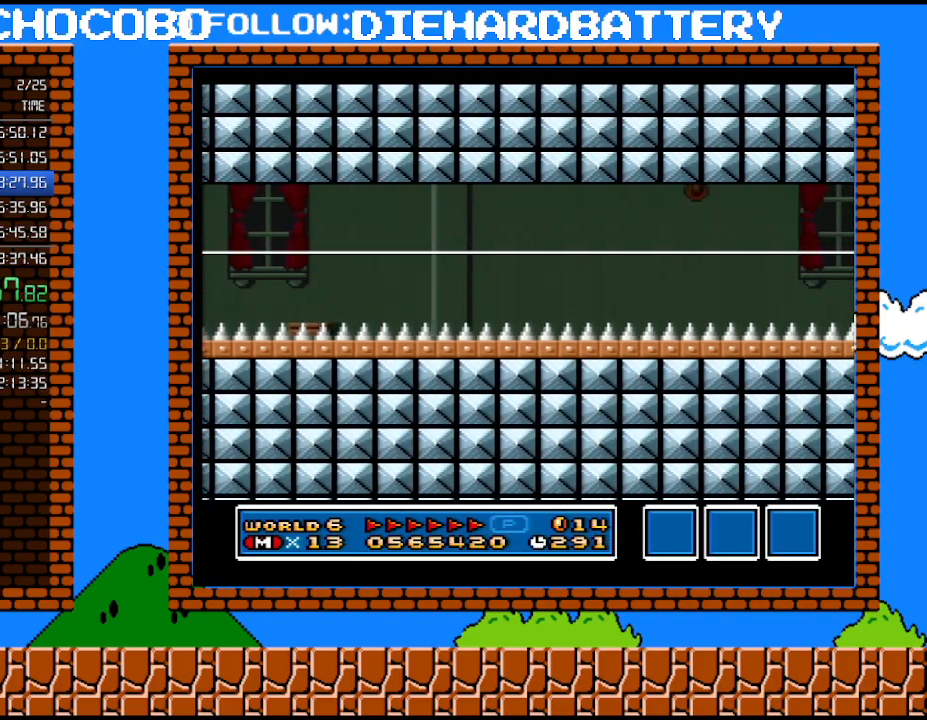
{"buttons": ["Y", "DPAD_RIGHT"], "events": []}
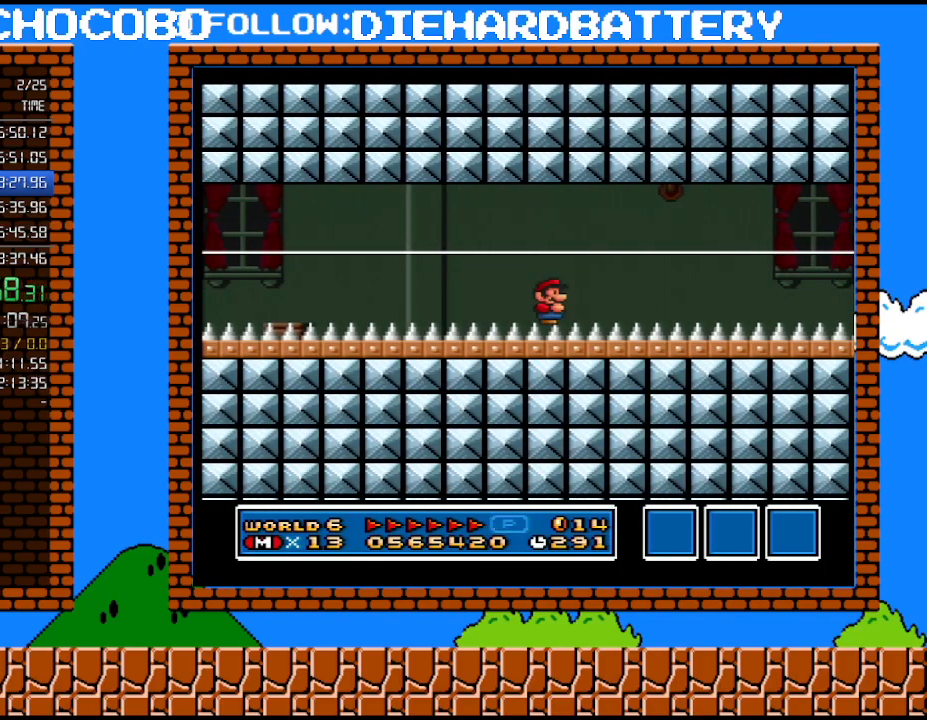
{"buttons": ["Y", "DPAD_RIGHT"], "events": []}
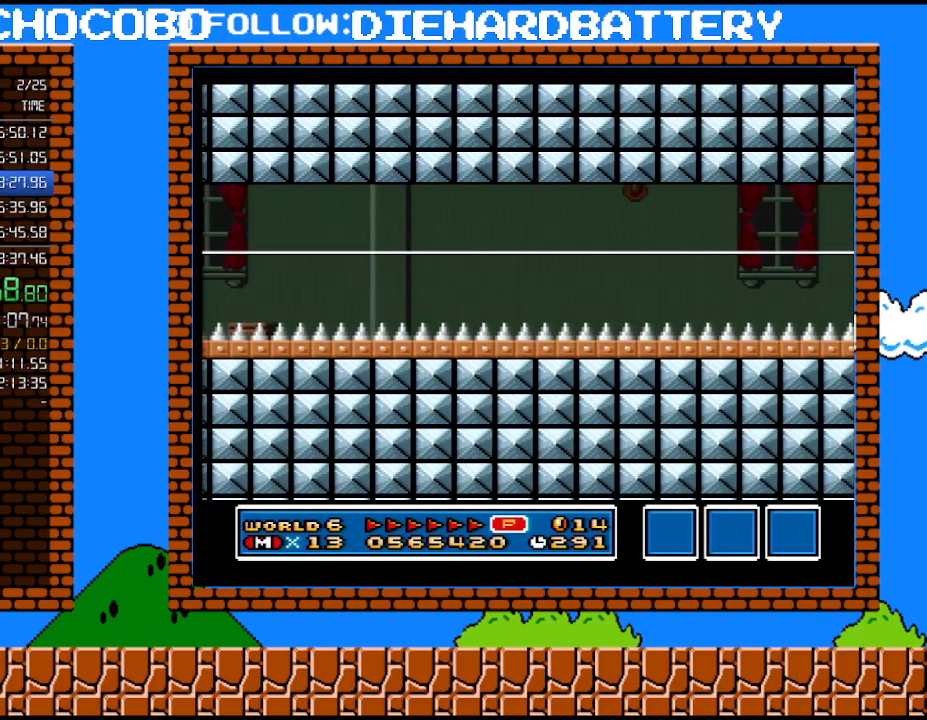
{"buttons": ["Y", "DPAD_RIGHT"], "events": []}
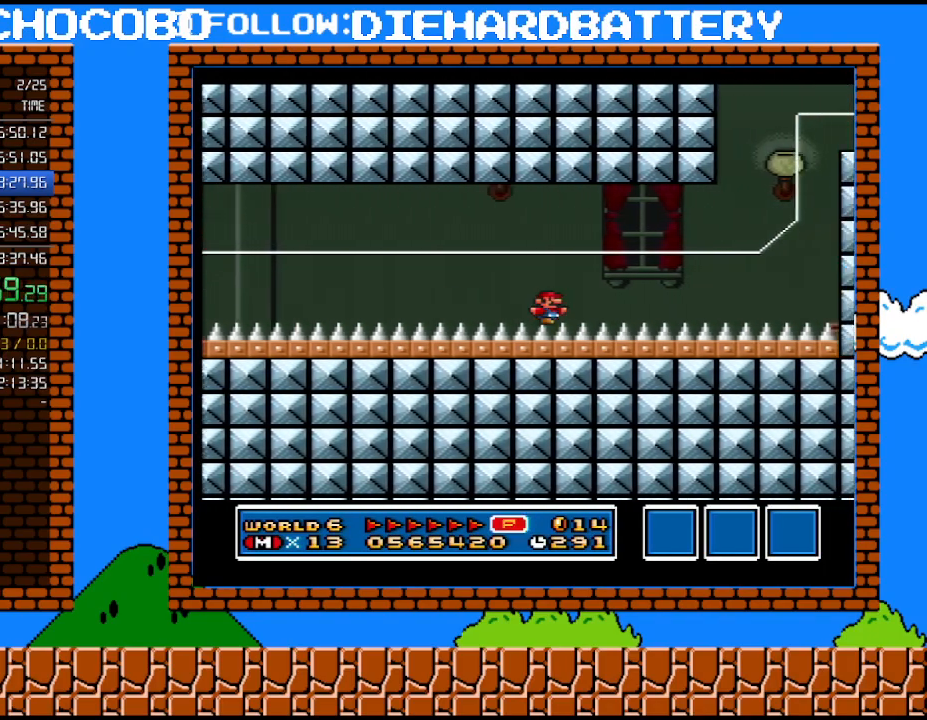
{"buttons": ["B", "Y", "DPAD_RIGHT"], "events": [[167, "DPAD_UP", "down"], [200, "B", "down"], [233, "DPAD_LEFT", "down"], [233, "DPAD_RIGHT", "up"], [233, "DPAD_UP", "up"], [383, "DPAD_LEFT", "up"], [383, "DPAD_RIGHT", "down"]]}
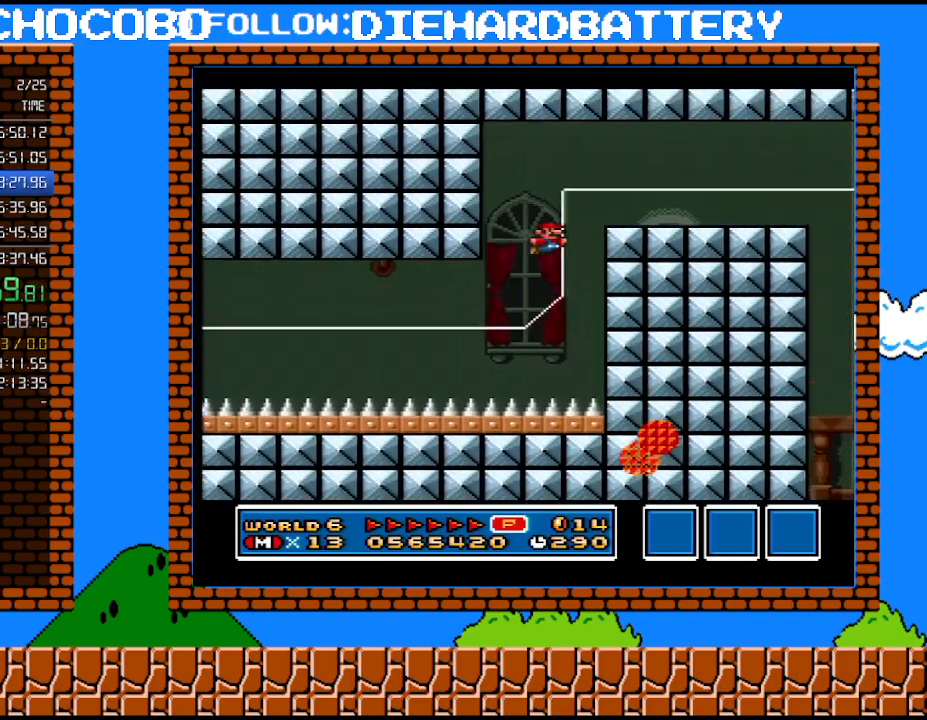
{"buttons": ["B", "Y", "DPAD_RIGHT"], "events": []}
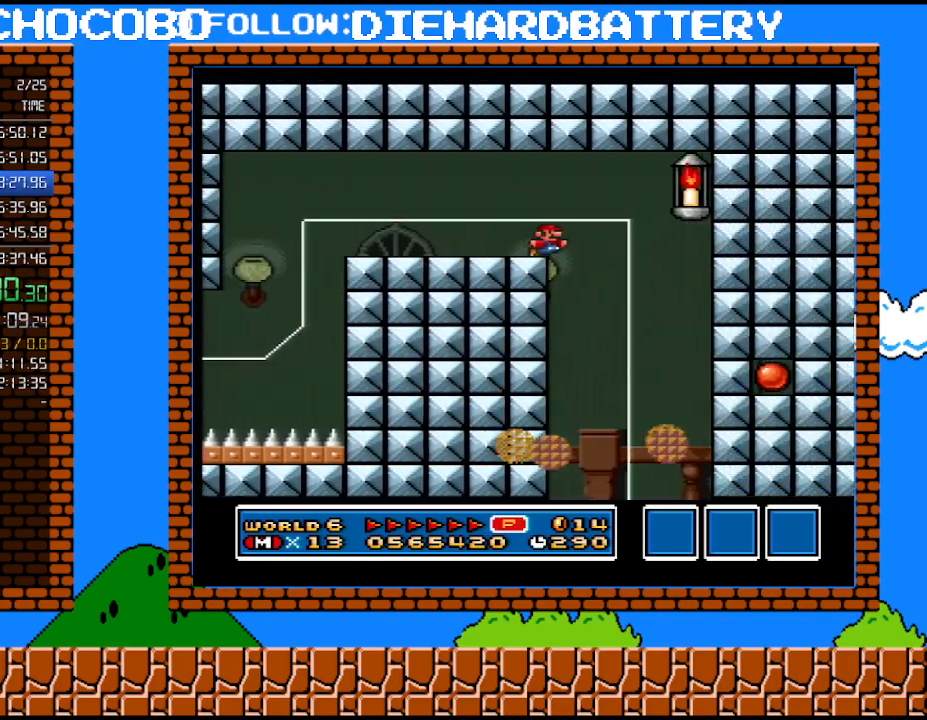
{"buttons": ["Y", "DPAD_LEFT"], "events": [[67, "DPAD_UP", "down"], [133, "B", "up"], [133, "DPAD_LEFT", "down"], [133, "DPAD_RIGHT", "up"], [133, "DPAD_UP", "up"]]}
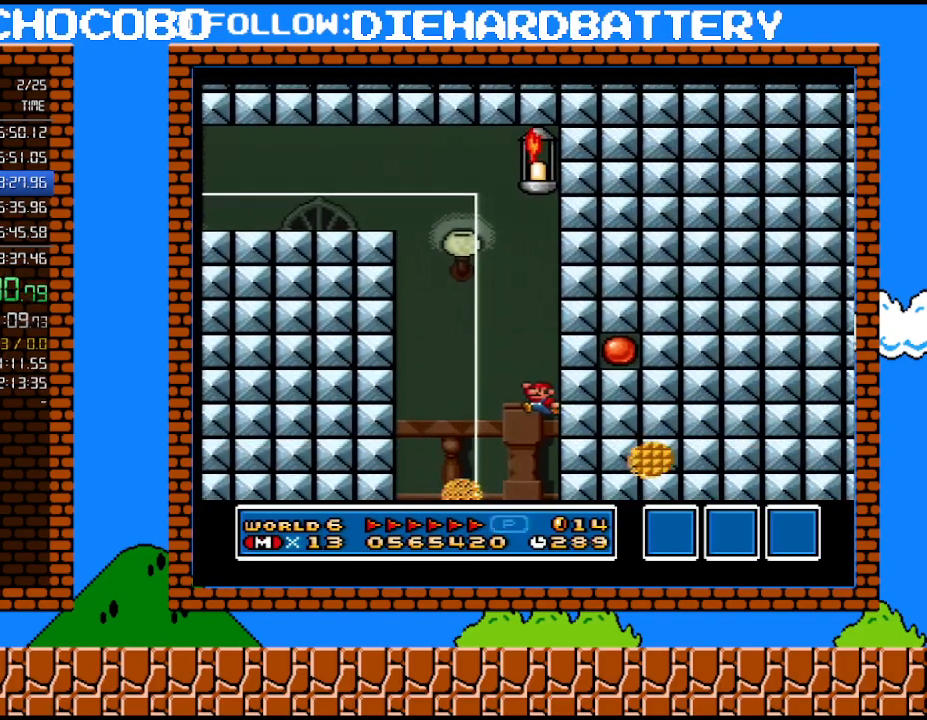
{"buttons": ["Y", "DPAD_RIGHT"], "events": [[133, "DPAD_LEFT", "up"], [200, "DPAD_RIGHT", "down"]]}
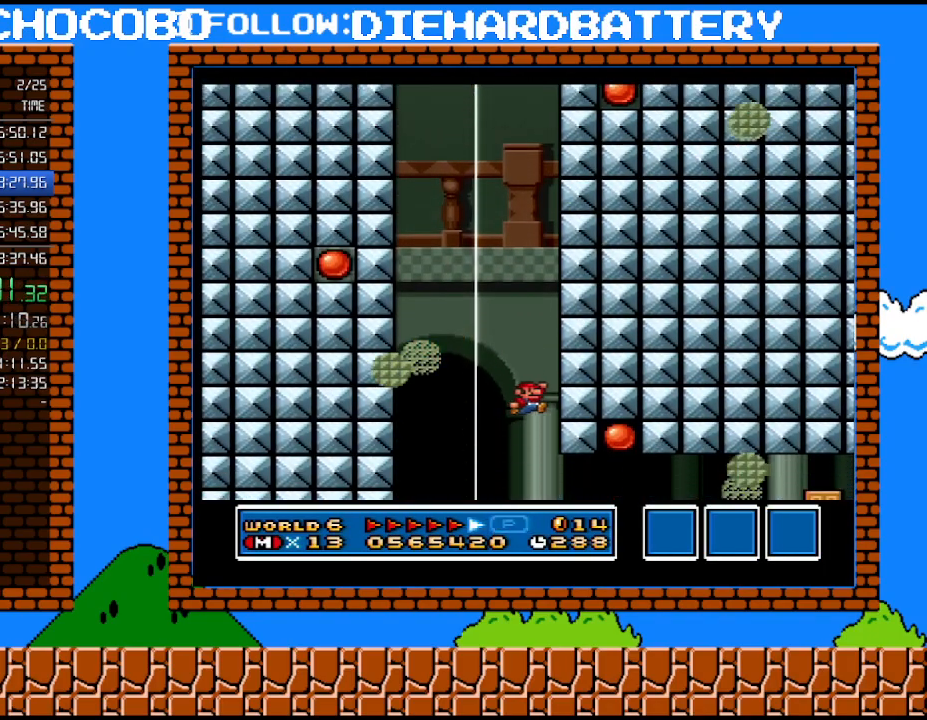
{"buttons": ["Y", "DPAD_RIGHT"], "events": []}
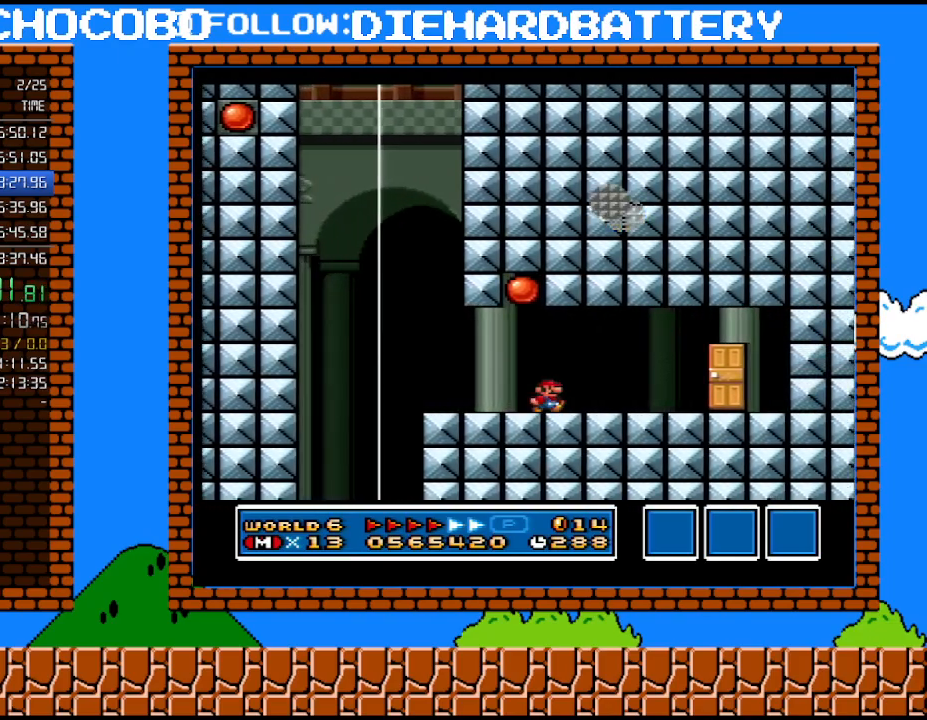
{"buttons": ["Y"], "events": [[417, "DPAD_RIGHT", "up"]]}
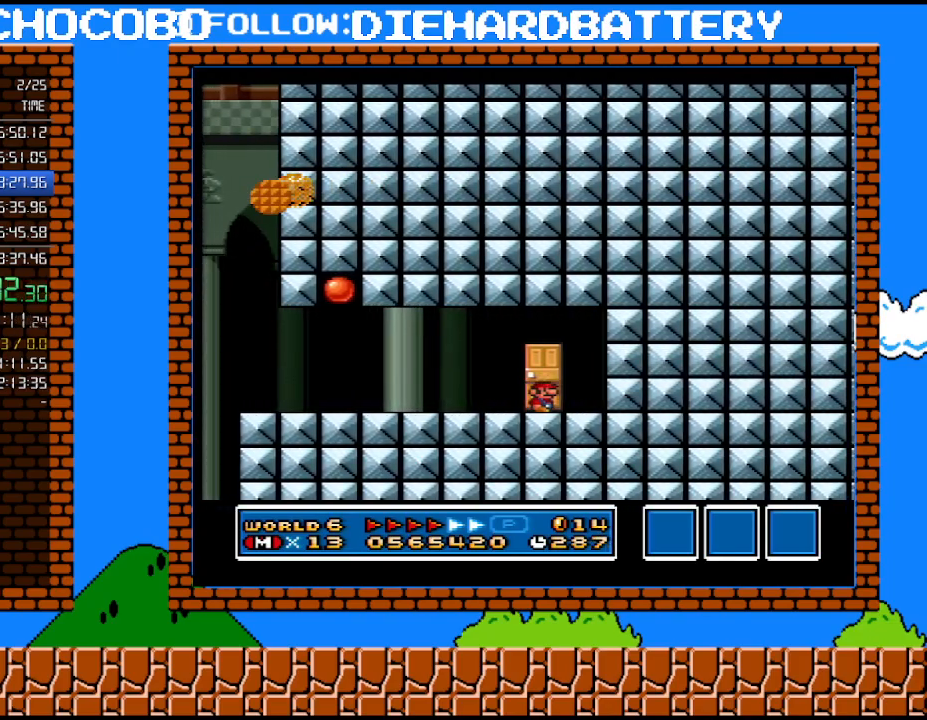
{"buttons": ["Y", "DPAD_RIGHT"], "events": [[17, "DPAD_UP", "down"], [167, "DPAD_UP", "up"], [350, "DPAD_RIGHT", "down"]]}
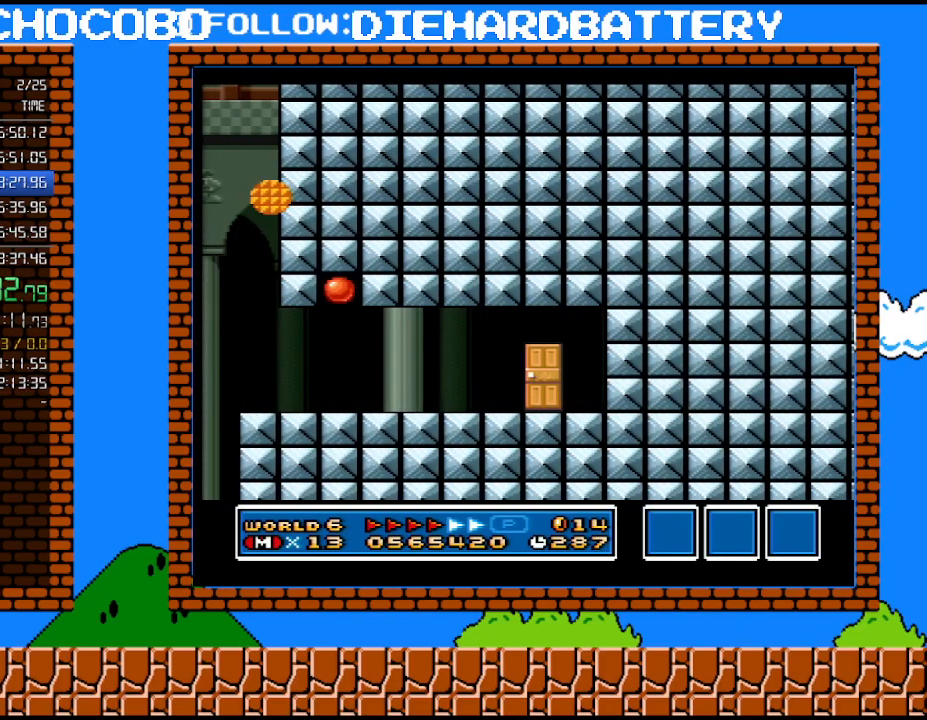
{"buttons": ["Y", "DPAD_RIGHT"], "events": []}
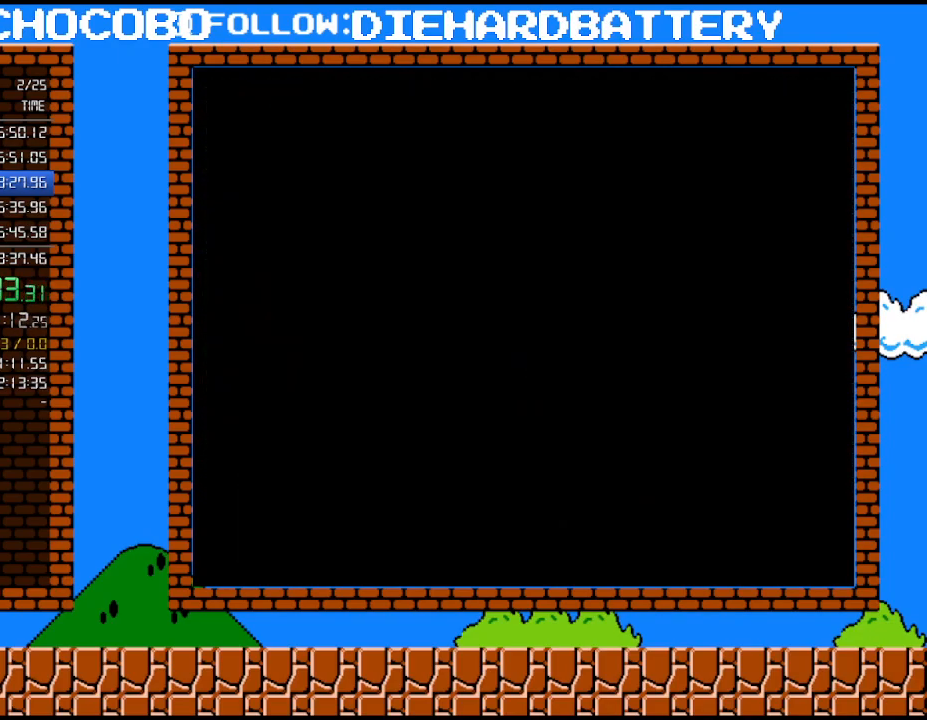
{"buttons": ["Y", "DPAD_RIGHT"], "events": []}
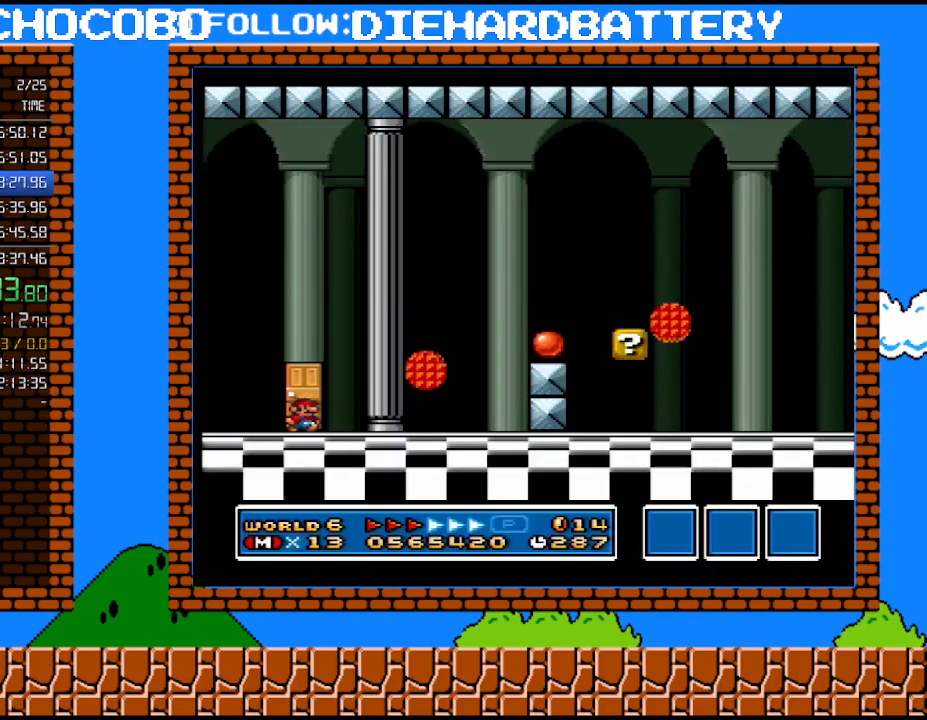
{"buttons": ["Y", "DPAD_RIGHT"], "events": []}
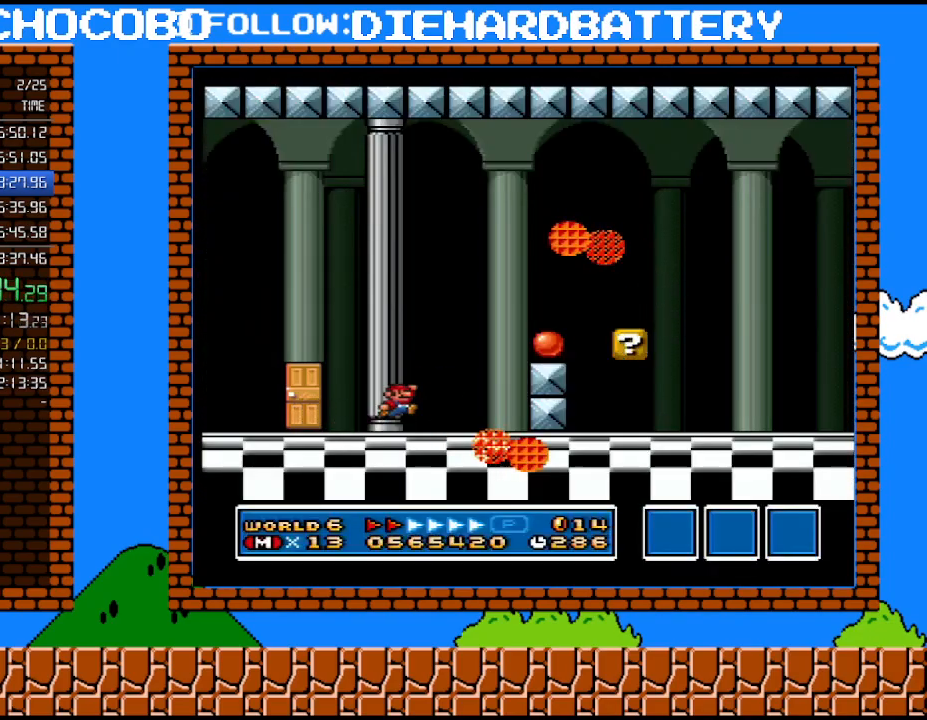
{"buttons": ["B", "Y", "DPAD_RIGHT"], "events": [[17, "B", "down"], [200, "B", "up"], [350, "DPAD_LEFT", "down"], [350, "DPAD_RIGHT", "up"], [417, "DPAD_LEFT", "up"], [450, "DPAD_RIGHT", "down"], [483, "B", "down"]]}